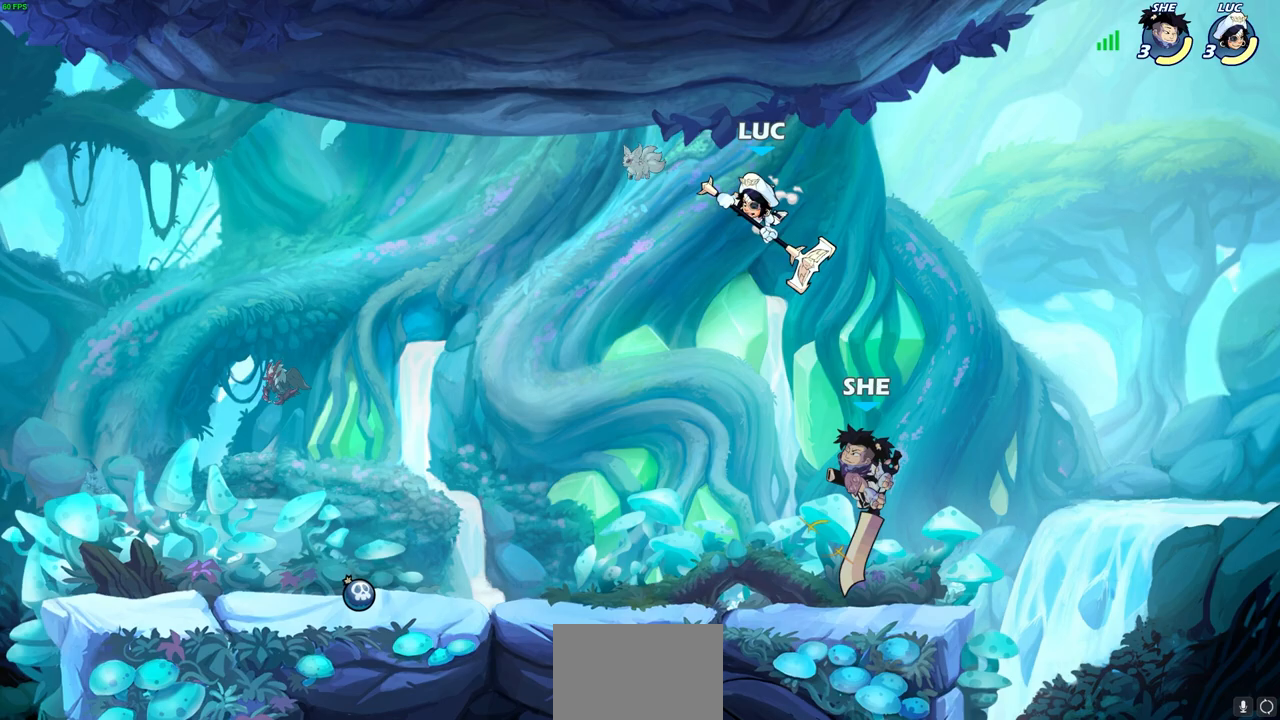
Gameplay with a controller (PlayStation layout); each line is a JSON object with the inputs held at the frame after it. "events" lists button and stick changes between this image and that frame as [ms after this image, input, new state], when the widget could be followed in between.
{"buttons": ["R2"], "left_stick": "center", "right_stick": "center", "events": [[250, "CROSS", "down"], [283, "left_stick", "up-left"], [300, "R2", "down"], [383, "CROSS", "up"], [383, "left_stick", "center"]]}
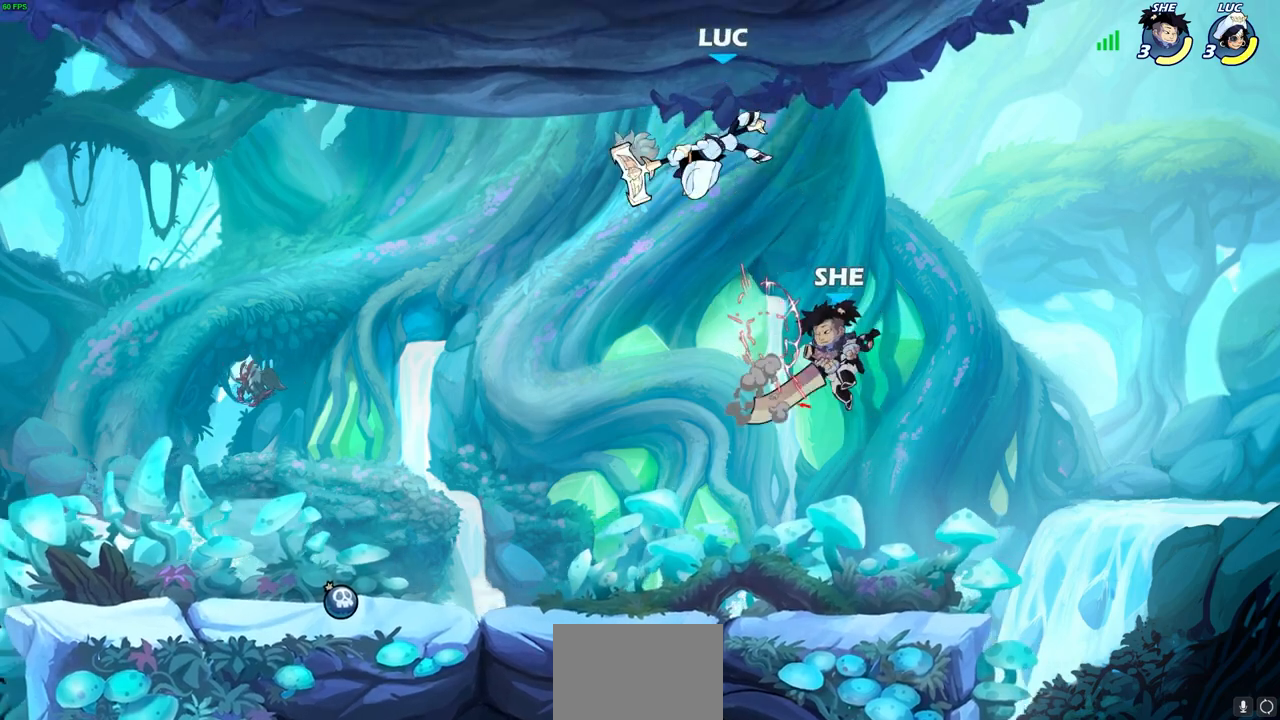
{"buttons": [], "left_stick": "center", "right_stick": "center", "events": [[83, "R2", "up"], [117, "left_stick", "down-left"], [233, "SQUARE", "down"], [333, "SQUARE", "up"], [350, "left_stick", "center"]]}
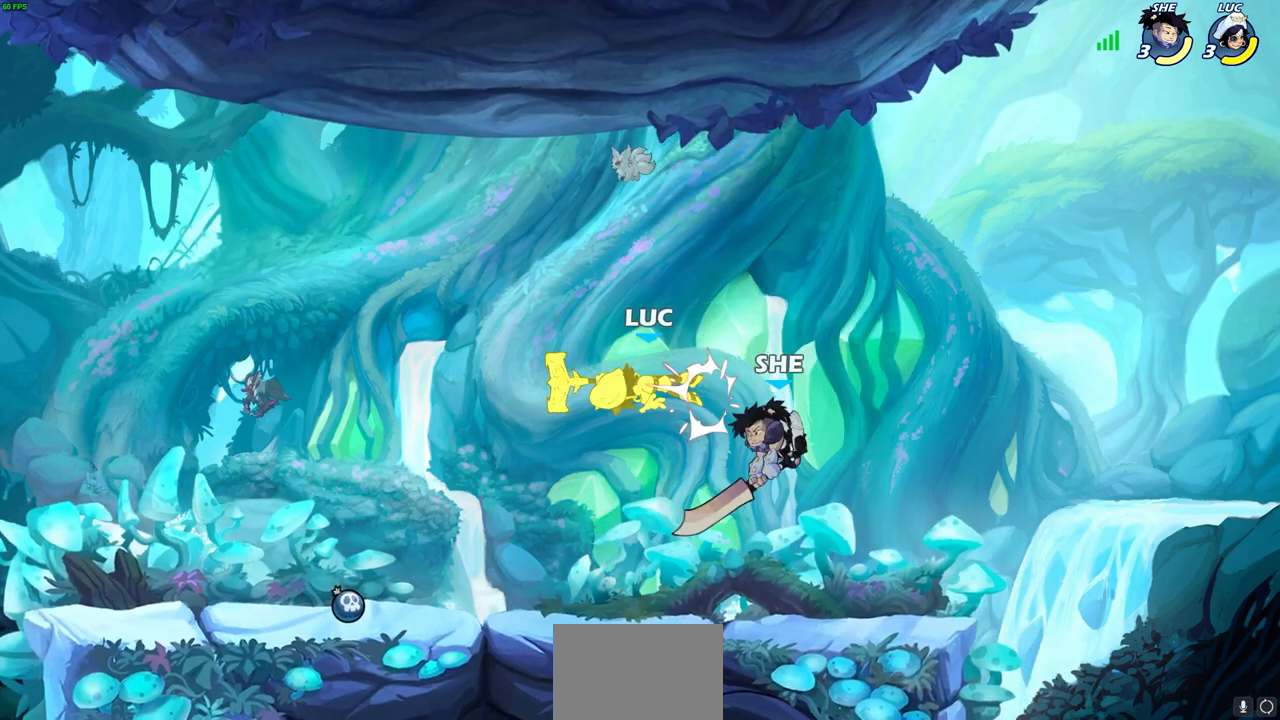
{"buttons": [], "left_stick": "left", "right_stick": "center", "events": [[333, "left_stick", "right"], [400, "SQUARE", "down"], [500, "SQUARE", "up"], [500, "left_stick", "left"]]}
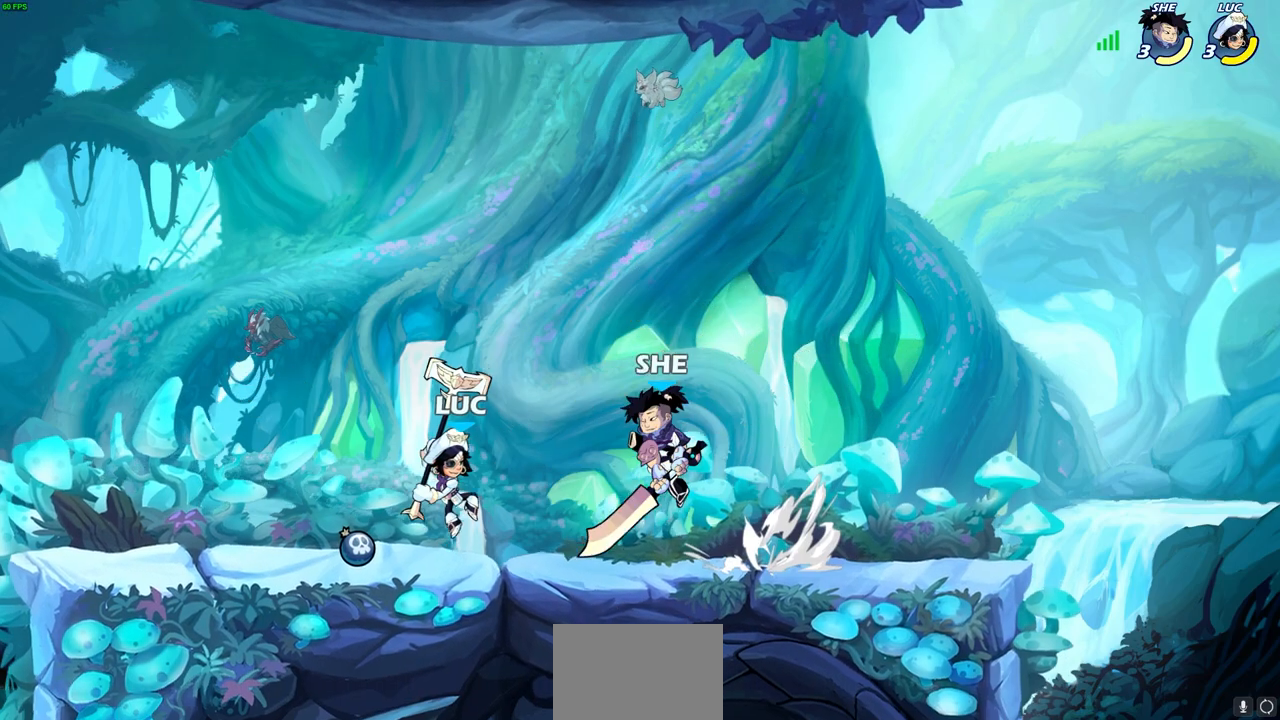
{"buttons": [], "left_stick": "left", "right_stick": "center", "events": [[17, "left_stick", "center"], [467, "left_stick", "left"]]}
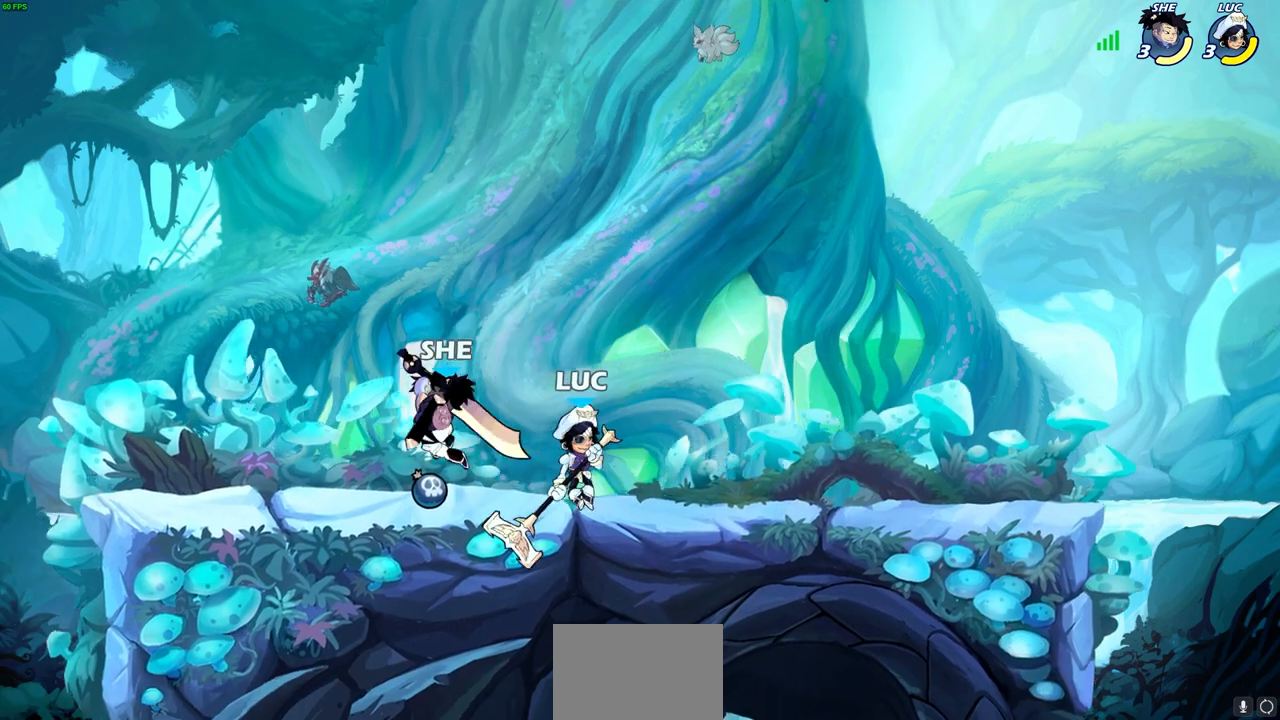
{"buttons": [], "left_stick": "center", "right_stick": "center", "events": [[83, "SQUARE", "down"], [183, "SQUARE", "up"], [317, "SQUARE", "down"], [417, "left_stick", "center"], [433, "SQUARE", "up"]]}
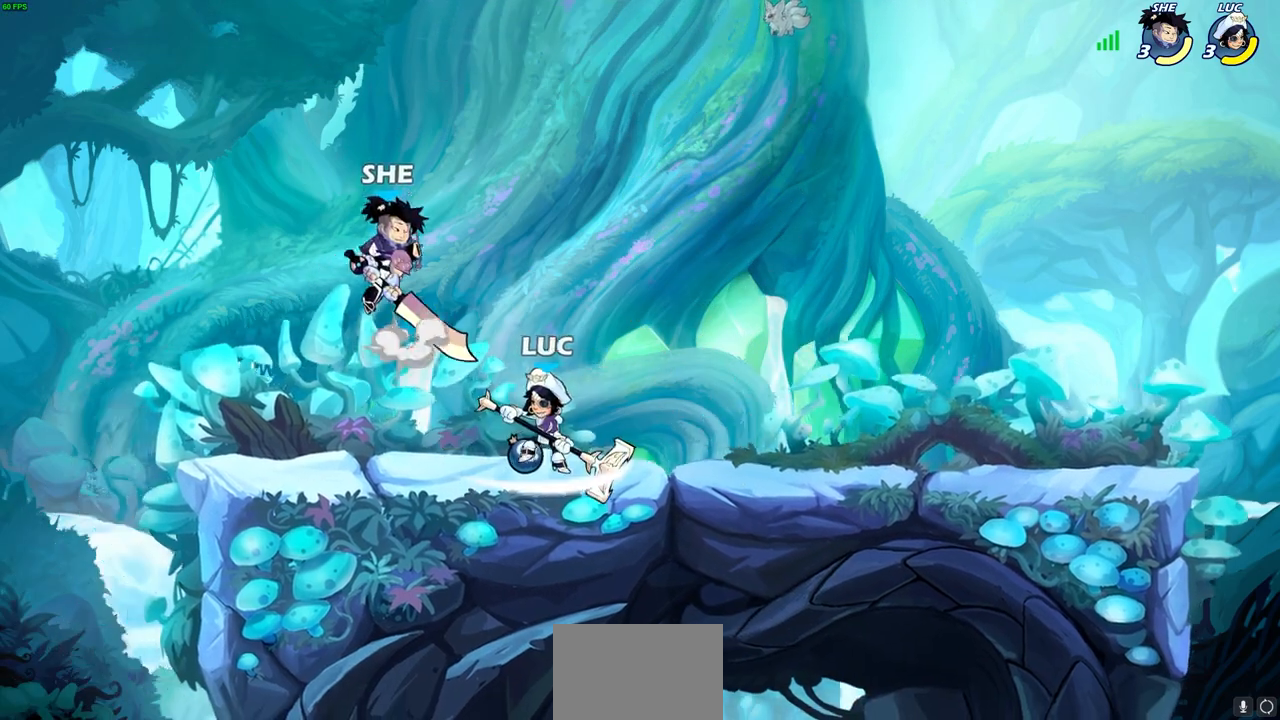
{"buttons": ["R2"], "left_stick": "center", "right_stick": "center", "events": [[367, "R2", "down"]]}
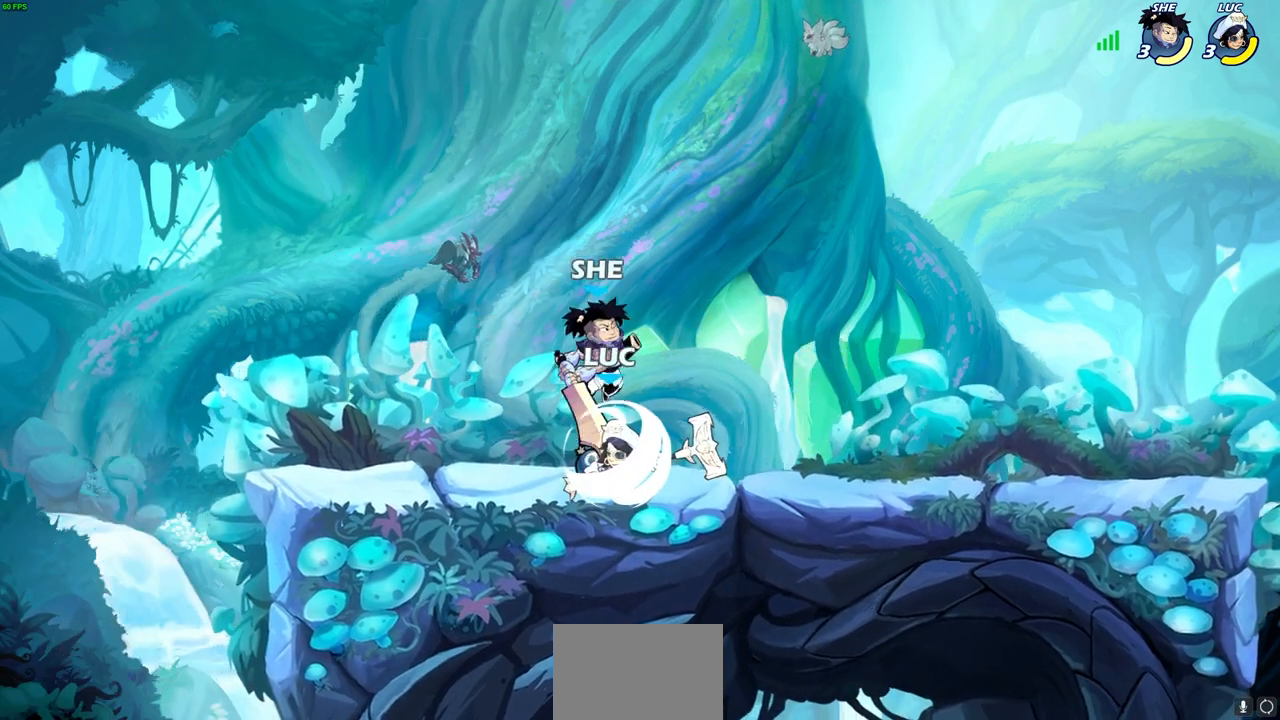
{"buttons": [], "left_stick": "center", "right_stick": "center", "events": [[167, "R2", "up"], [183, "left_stick", "down-right"], [233, "left_stick", "right"], [317, "SQUARE", "down"], [350, "left_stick", "center"], [417, "SQUARE", "up"]]}
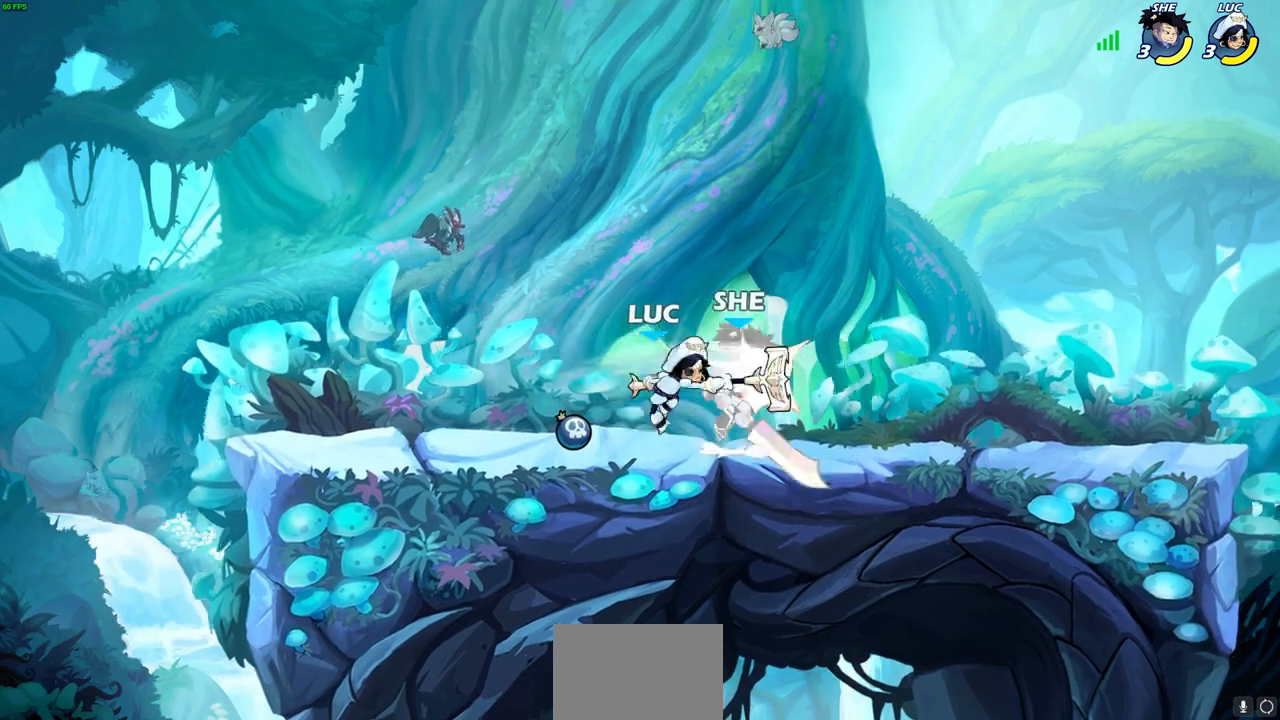
{"buttons": [], "left_stick": "center", "right_stick": "center", "events": [[250, "left_stick", "right"], [317, "R2", "down"], [333, "left_stick", "down"], [350, "SQUARE", "down"], [417, "R2", "up"], [417, "SQUARE", "up"], [450, "left_stick", "center"]]}
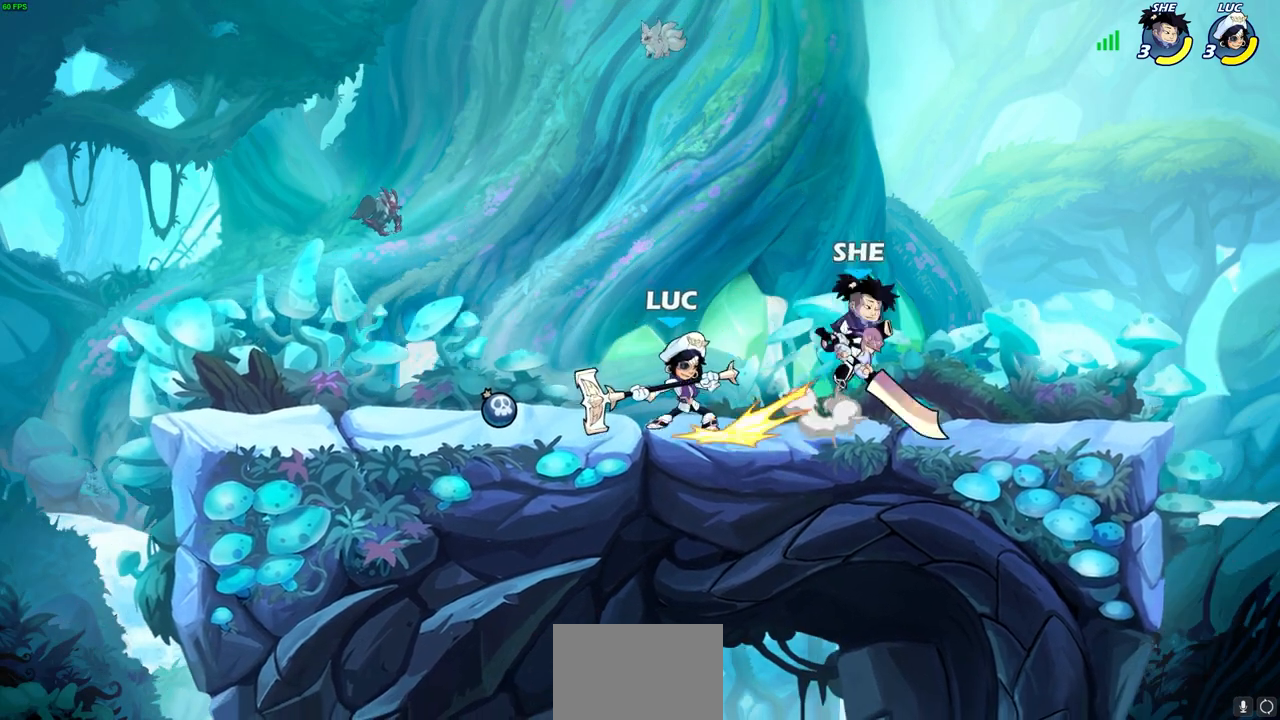
{"buttons": [], "left_stick": "right", "right_stick": "center", "events": [[317, "left_stick", "right"], [350, "CROSS", "down"], [400, "SQUARE", "down"], [417, "CROSS", "up"], [467, "SQUARE", "up"]]}
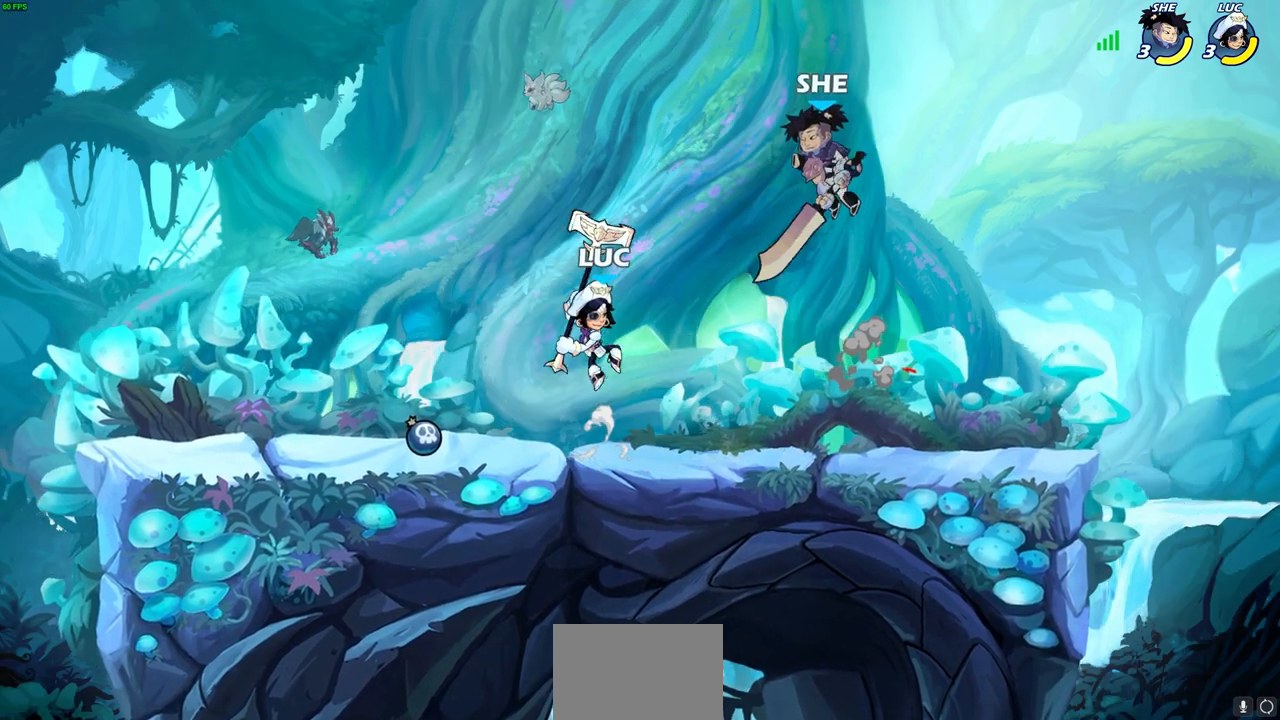
{"buttons": [], "left_stick": "right", "right_stick": "center", "events": [[133, "left_stick", "center"], [450, "left_stick", "right"]]}
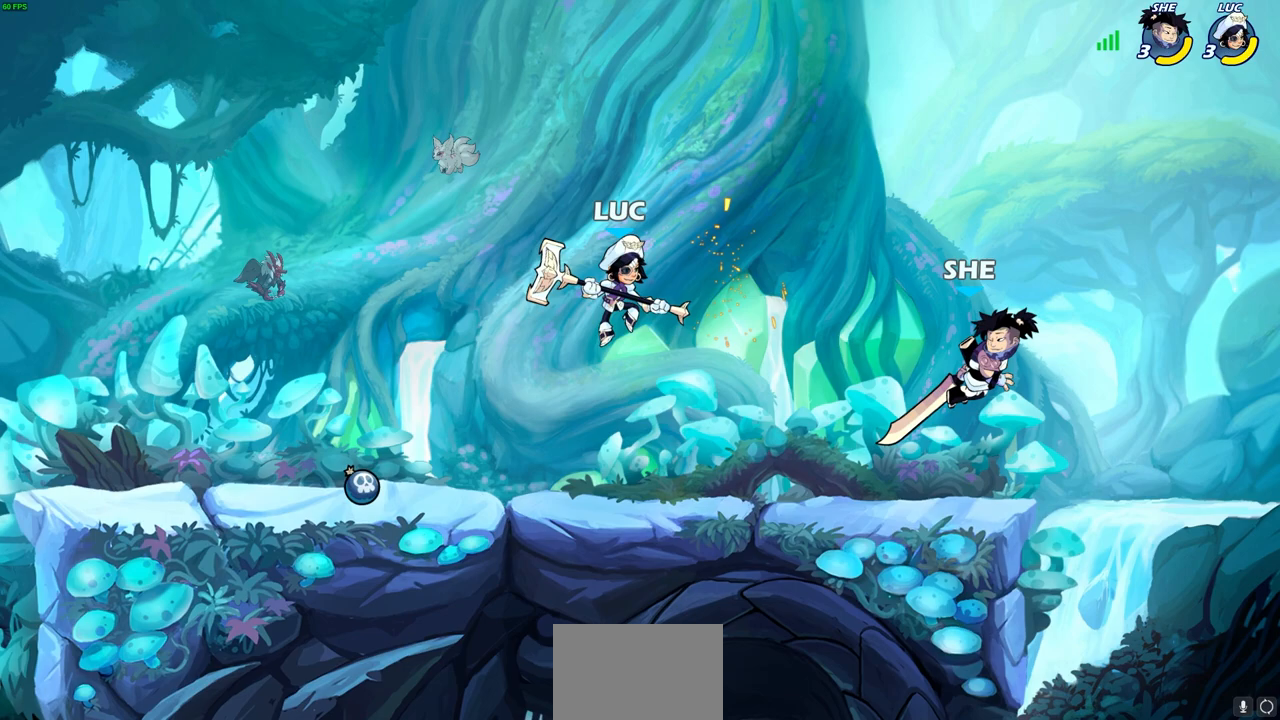
{"buttons": [], "left_stick": "right", "right_stick": "center", "events": [[33, "left_stick", "down"], [217, "left_stick", "right"], [233, "CROSS", "down"], [367, "CROSS", "up"], [417, "SQUARE", "down"], [500, "SQUARE", "up"]]}
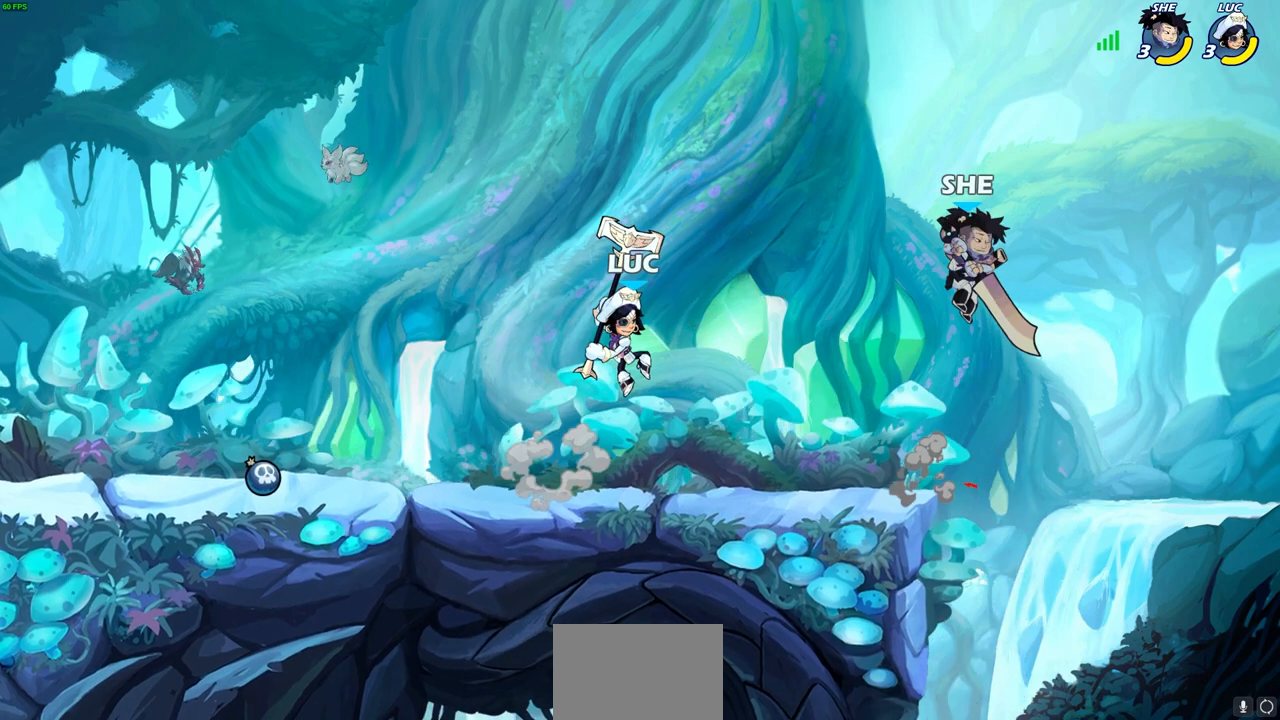
{"buttons": [], "left_stick": "up-right", "right_stick": "center", "events": [[33, "left_stick", "up-right"], [300, "left_stick", "center"], [500, "left_stick", "up-right"]]}
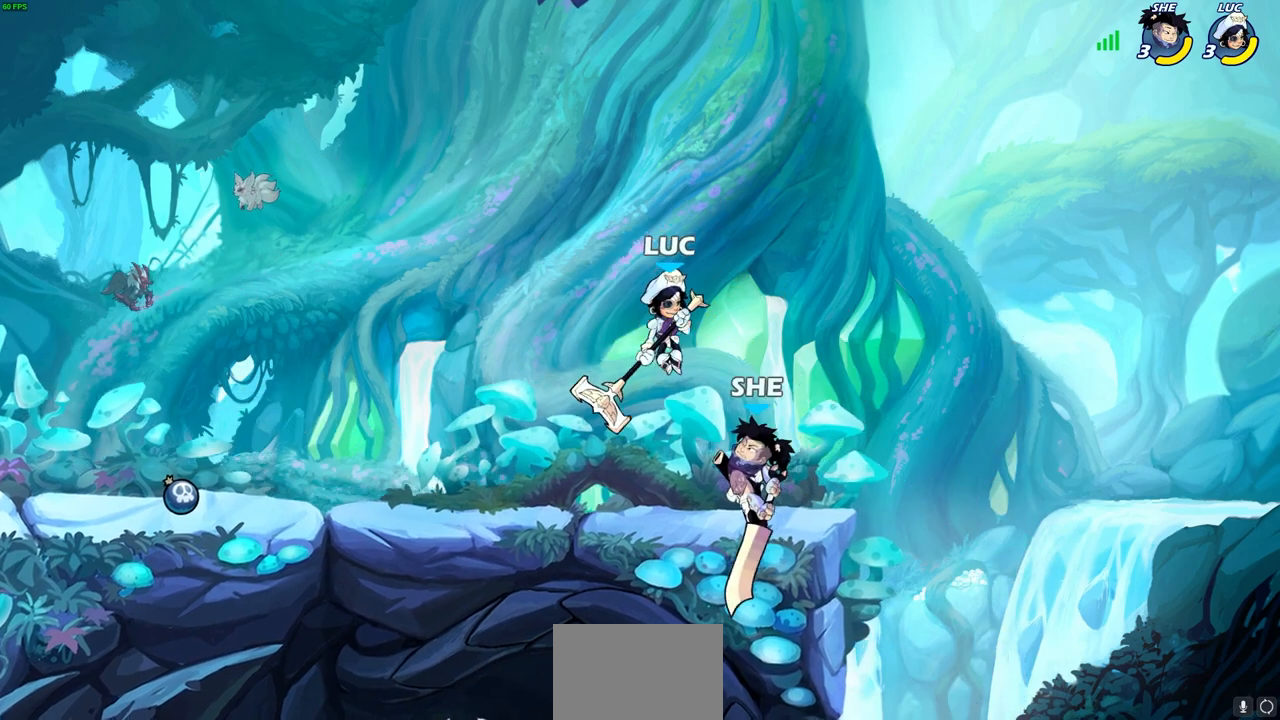
{"buttons": ["SQUARE"], "left_stick": "down", "right_stick": "center", "events": [[17, "CROSS", "down"], [67, "left_stick", "up-left"], [100, "R2", "down"], [167, "CROSS", "up"], [267, "left_stick", "left"], [383, "R2", "up"], [383, "left_stick", "center"], [450, "left_stick", "down"], [500, "SQUARE", "down"]]}
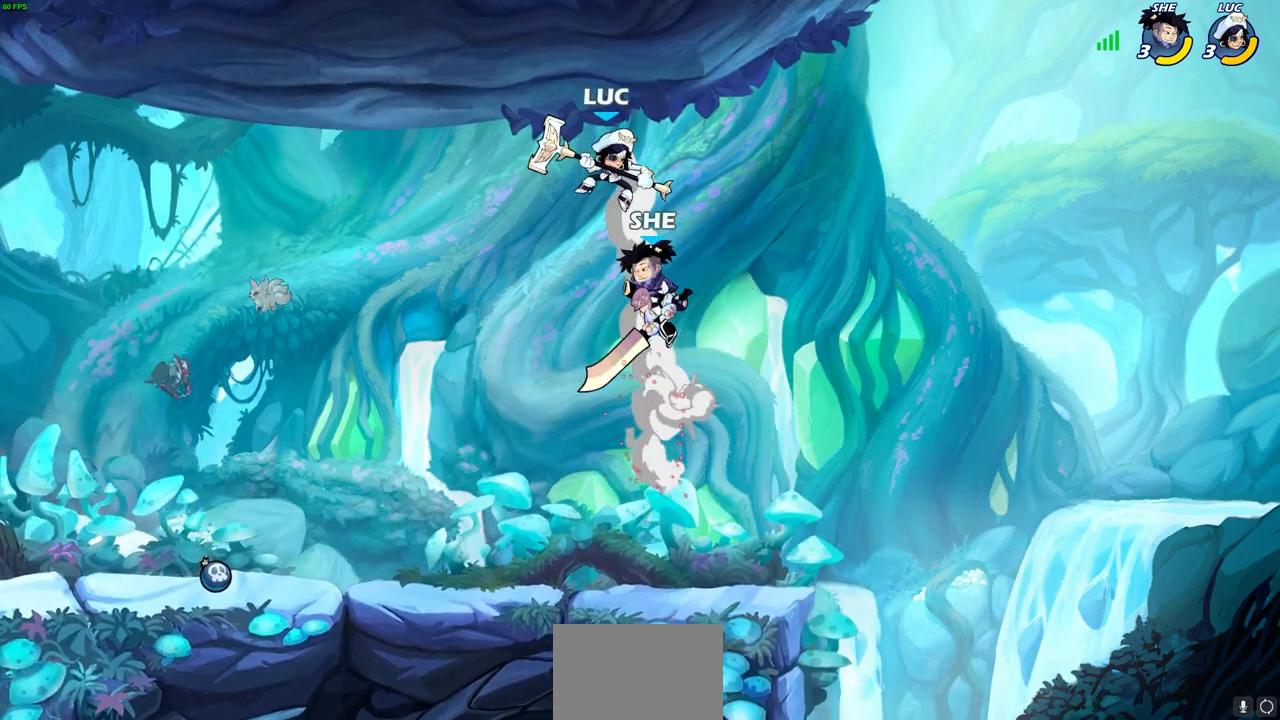
{"buttons": [], "left_stick": "center", "right_stick": "center", "events": [[100, "SQUARE", "up"], [133, "left_stick", "center"]]}
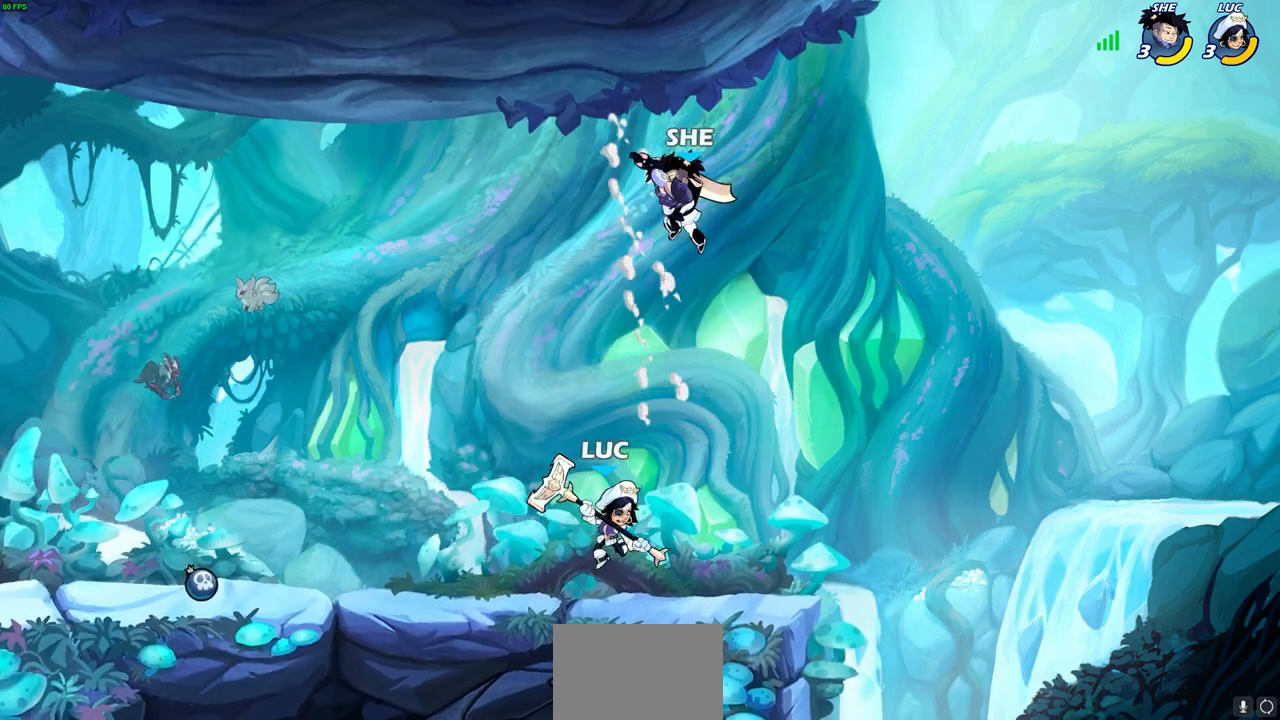
{"buttons": [], "left_stick": "right", "right_stick": "center", "events": [[83, "CROSS", "down"], [83, "left_stick", "up-right"], [133, "SQUARE", "down"], [133, "left_stick", "up"], [167, "CROSS", "up"], [183, "SQUARE", "up"], [250, "left_stick", "center"], [350, "left_stick", "right"]]}
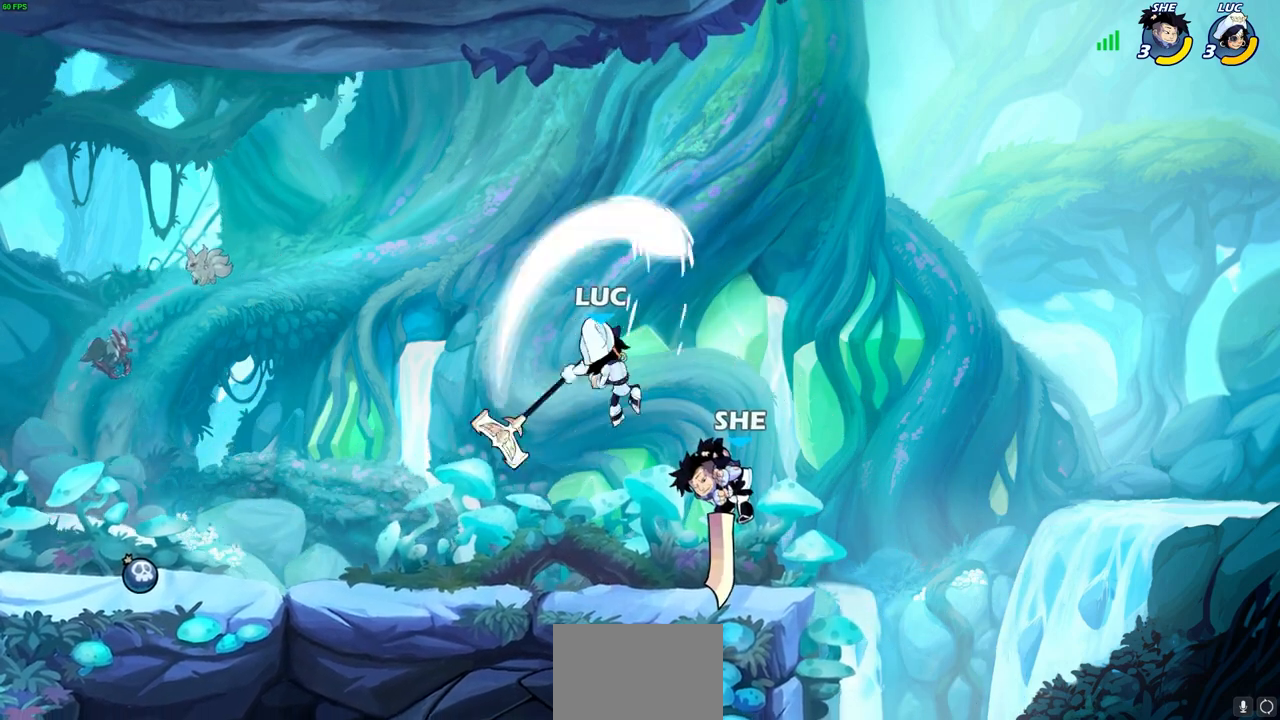
{"buttons": [], "left_stick": "up", "right_stick": "center", "events": [[167, "left_stick", "left"], [317, "left_stick", "up"], [383, "SQUARE", "down"], [467, "SQUARE", "up"]]}
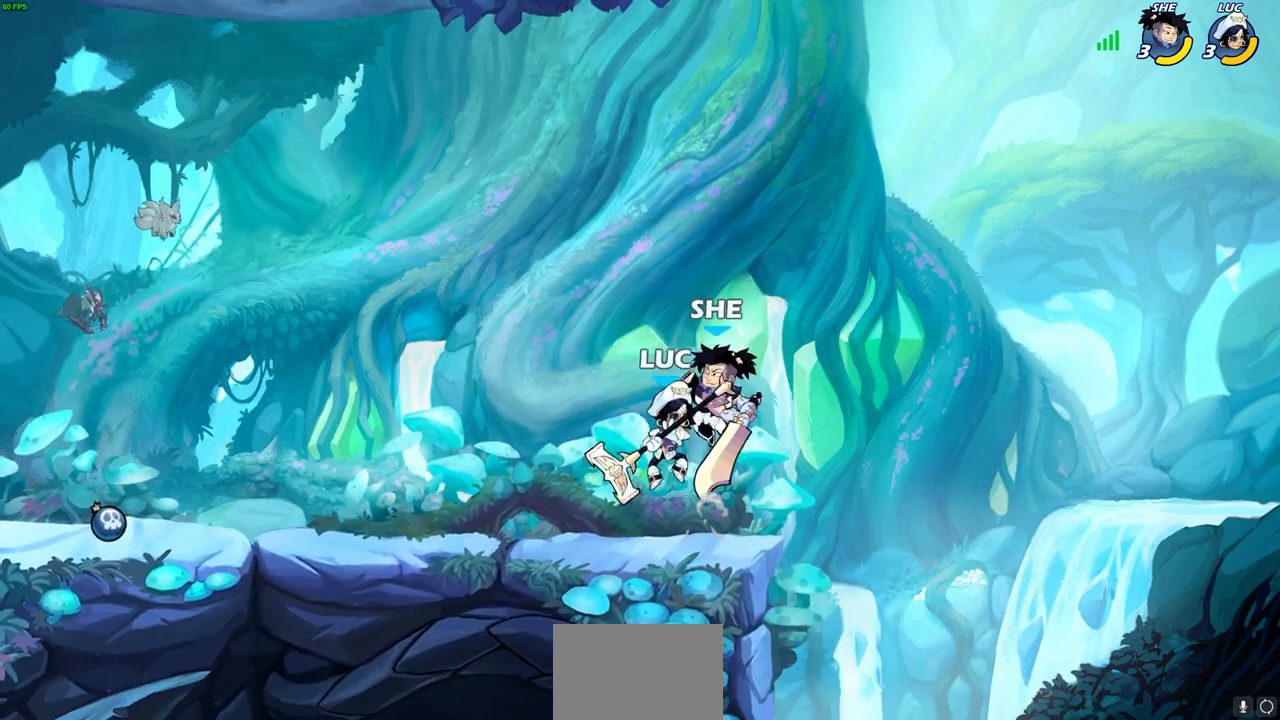
{"buttons": ["CROSS", "SQUARE"], "left_stick": "center", "right_stick": "center", "events": [[200, "left_stick", "center"], [467, "CROSS", "down"], [500, "SQUARE", "down"]]}
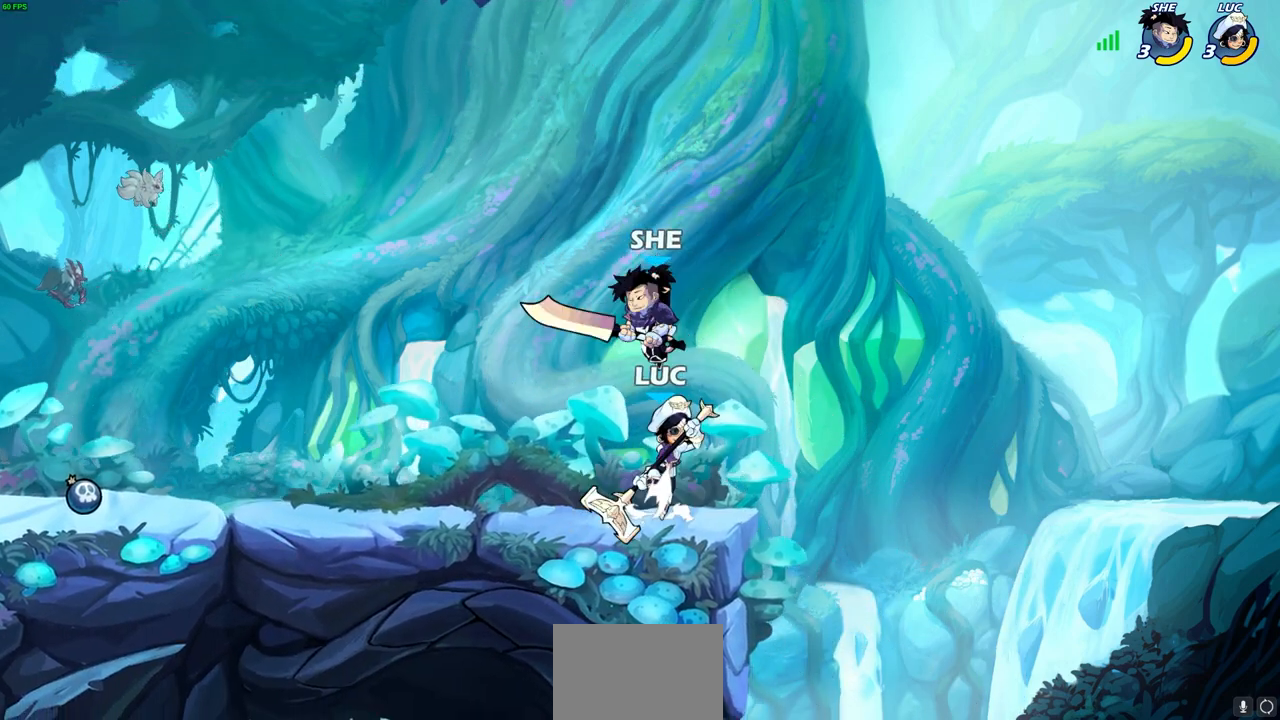
{"buttons": [], "left_stick": "left", "right_stick": "center", "events": [[50, "CROSS", "up"], [67, "SQUARE", "up"], [150, "left_stick", "left"]]}
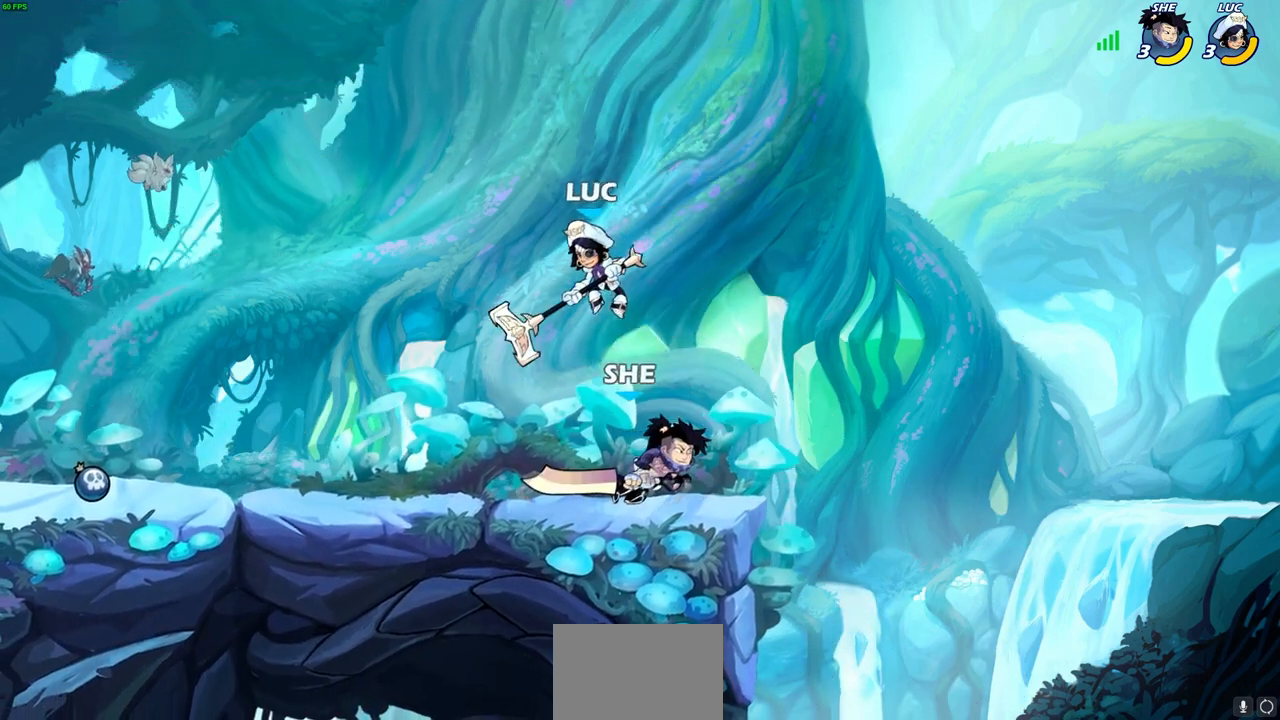
{"buttons": ["SQUARE", "R2"], "left_stick": "right", "right_stick": "center", "events": [[100, "left_stick", "down-left"], [300, "left_stick", "right"], [433, "R2", "down"], [483, "SQUARE", "down"]]}
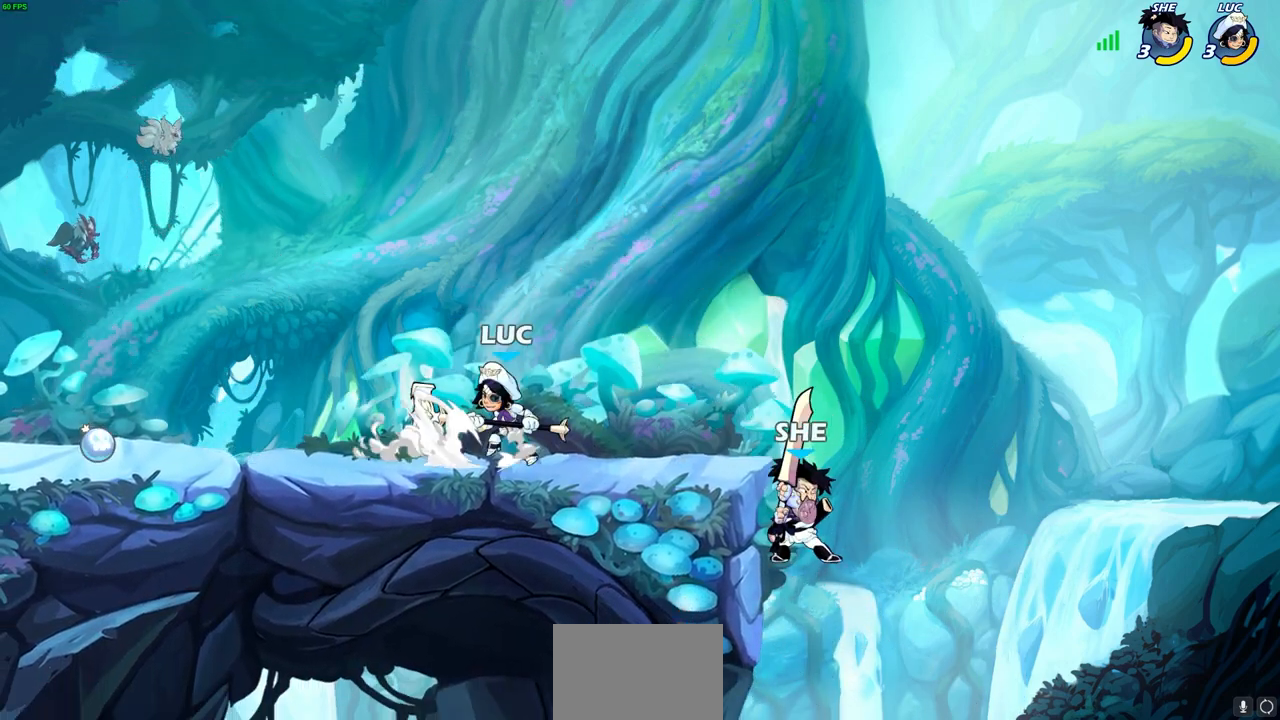
{"buttons": [], "left_stick": "center", "right_stick": "center", "events": [[100, "R2", "up"], [117, "SQUARE", "up"], [183, "left_stick", "center"]]}
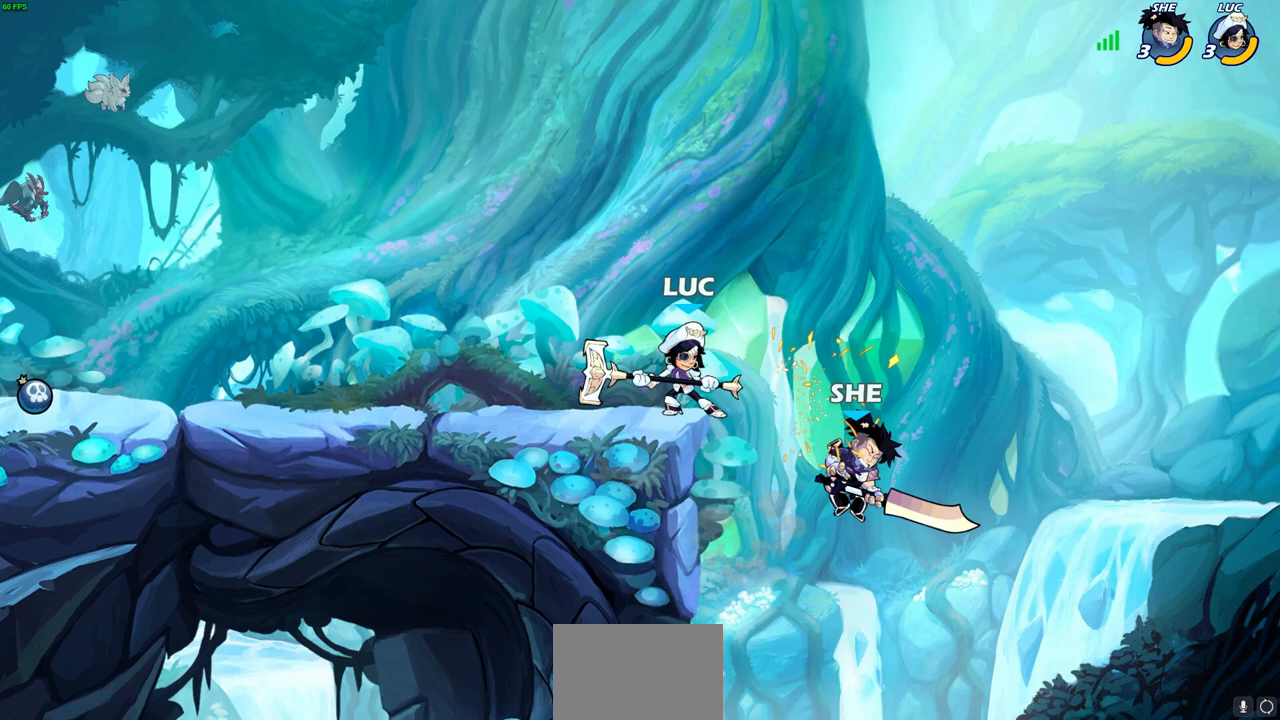
{"buttons": ["CIRCLE"], "left_stick": "down", "right_stick": "center", "events": [[183, "CROSS", "down"], [267, "left_stick", "right"], [300, "CROSS", "up"], [433, "left_stick", "down"], [450, "CIRCLE", "down"]]}
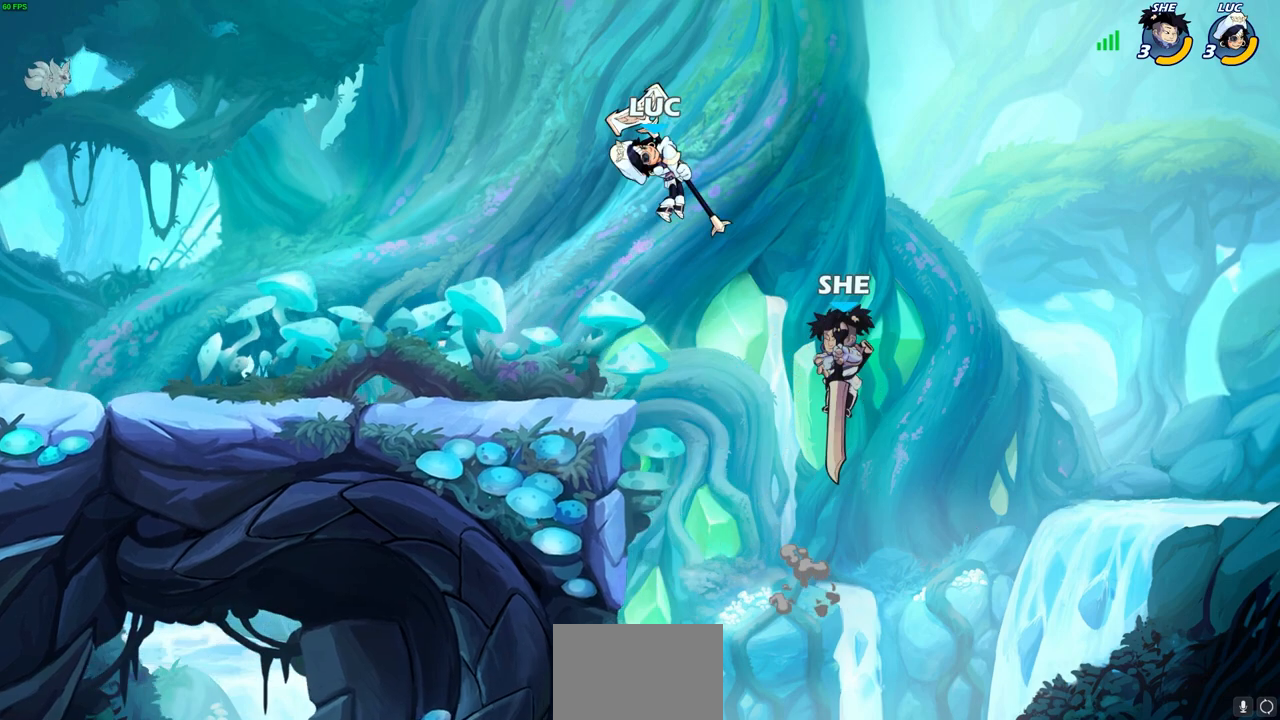
{"buttons": ["CIRCLE"], "left_stick": "down", "right_stick": "center", "events": []}
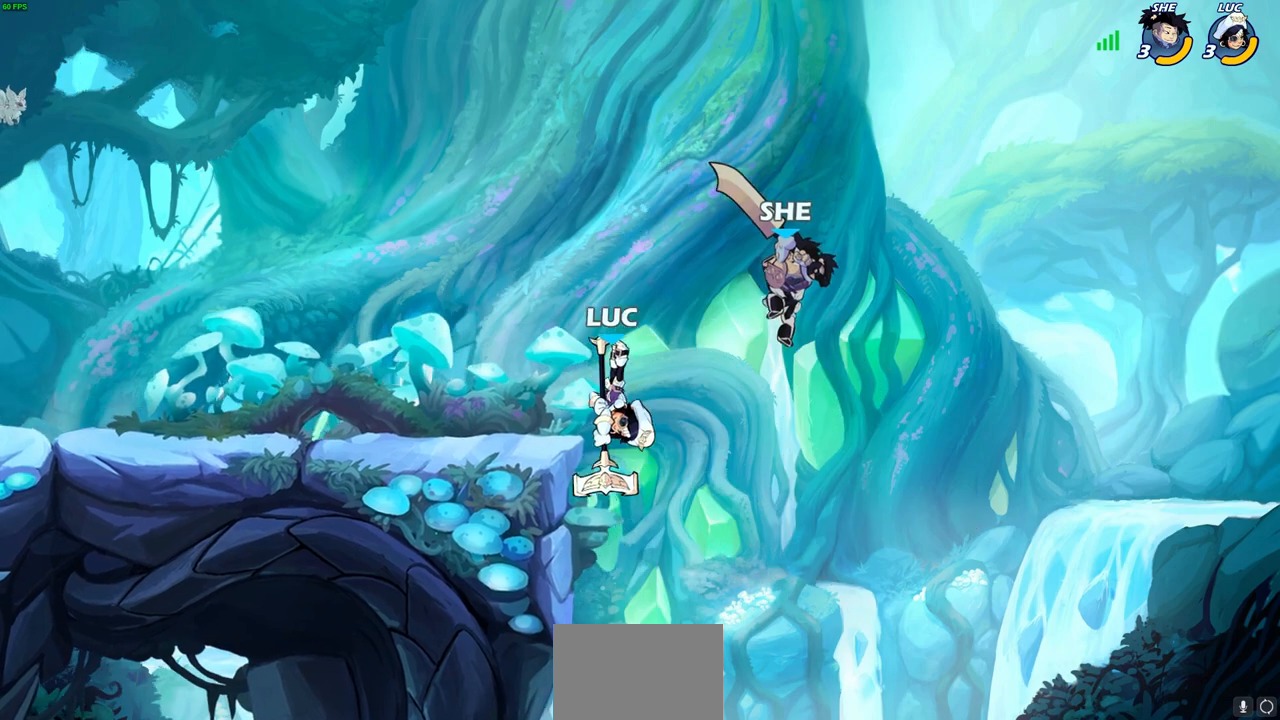
{"buttons": [], "left_stick": "up", "right_stick": "center", "events": [[83, "CIRCLE", "up"], [100, "left_stick", "center"], [317, "CROSS", "down"], [367, "left_stick", "up"], [383, "CIRCLE", "down"], [400, "CROSS", "up"], [500, "CIRCLE", "up"]]}
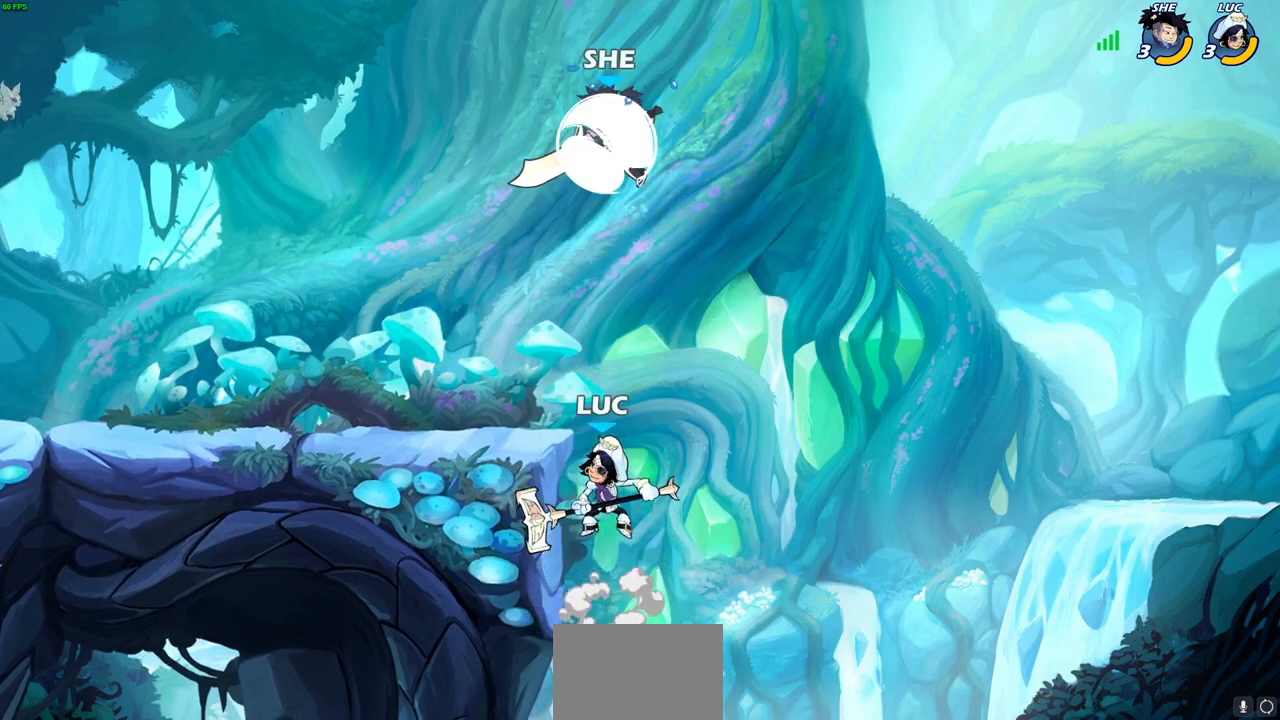
{"buttons": ["CROSS", "R2"], "left_stick": "left", "right_stick": "center", "events": [[150, "left_stick", "up-left"], [250, "left_stick", "left"], [467, "CROSS", "down"], [483, "R2", "down"]]}
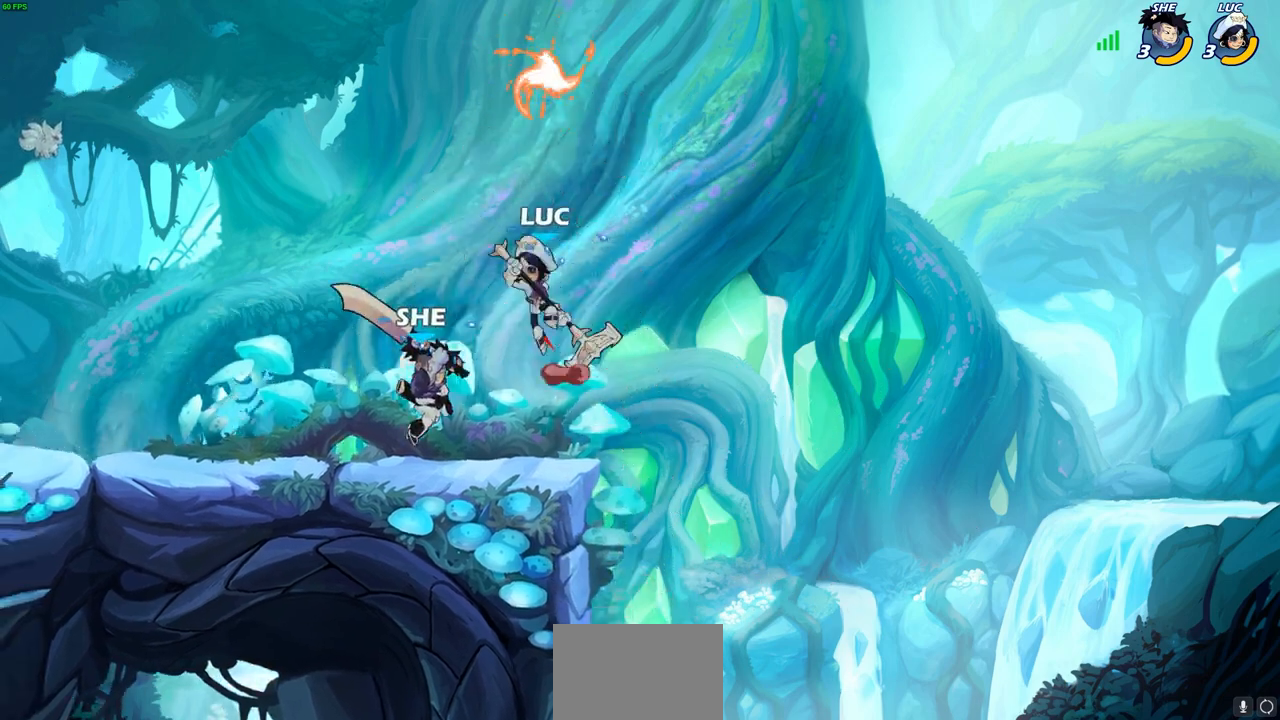
{"buttons": [], "left_stick": "center", "right_stick": "center", "events": [[67, "left_stick", "up"], [133, "CROSS", "up"], [150, "left_stick", "right"], [183, "R2", "up"], [200, "left_stick", "down-right"], [333, "SQUARE", "down"], [333, "right_stick", "right"], [383, "right_stick", "center"], [417, "SQUARE", "up"], [450, "left_stick", "center"]]}
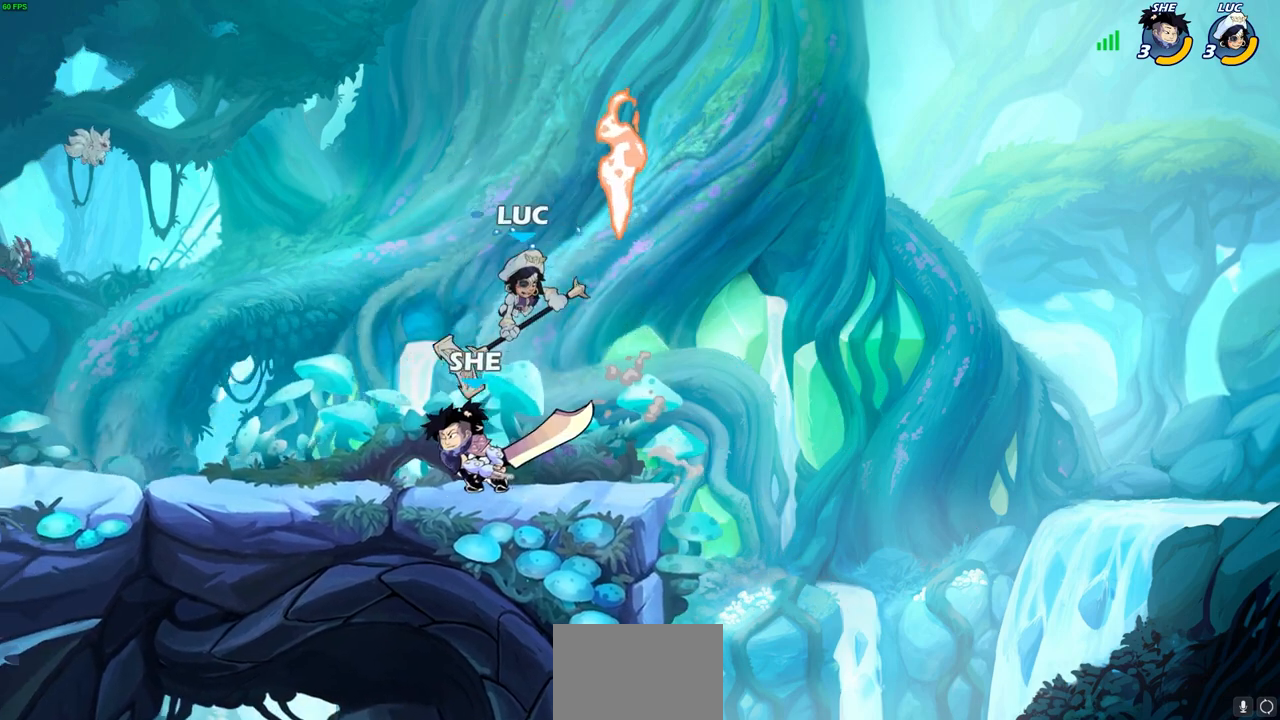
{"buttons": [], "left_stick": "center", "right_stick": "center", "events": []}
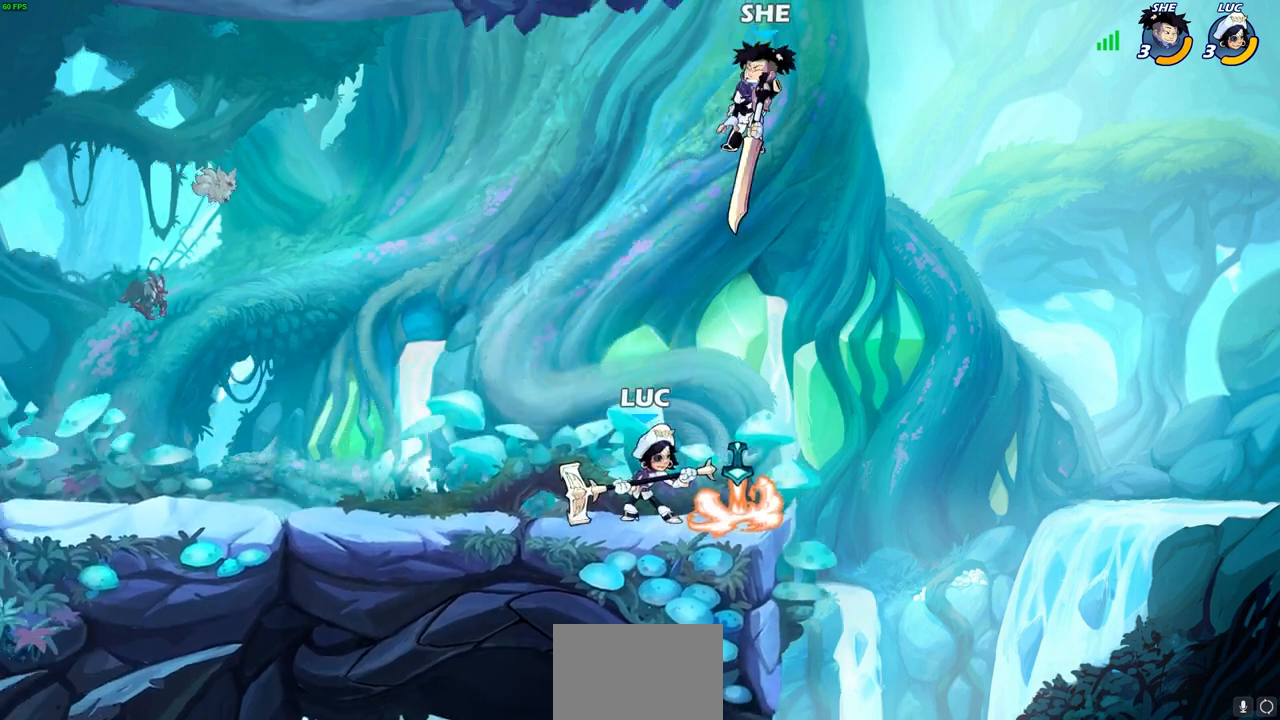
{"buttons": [], "left_stick": "up", "right_stick": "center", "events": [[17, "CROSS", "down"], [83, "left_stick", "up"], [183, "CROSS", "up"], [250, "CROSS", "down"], [250, "SQUARE", "down"], [367, "CROSS", "up"], [383, "SQUARE", "up"]]}
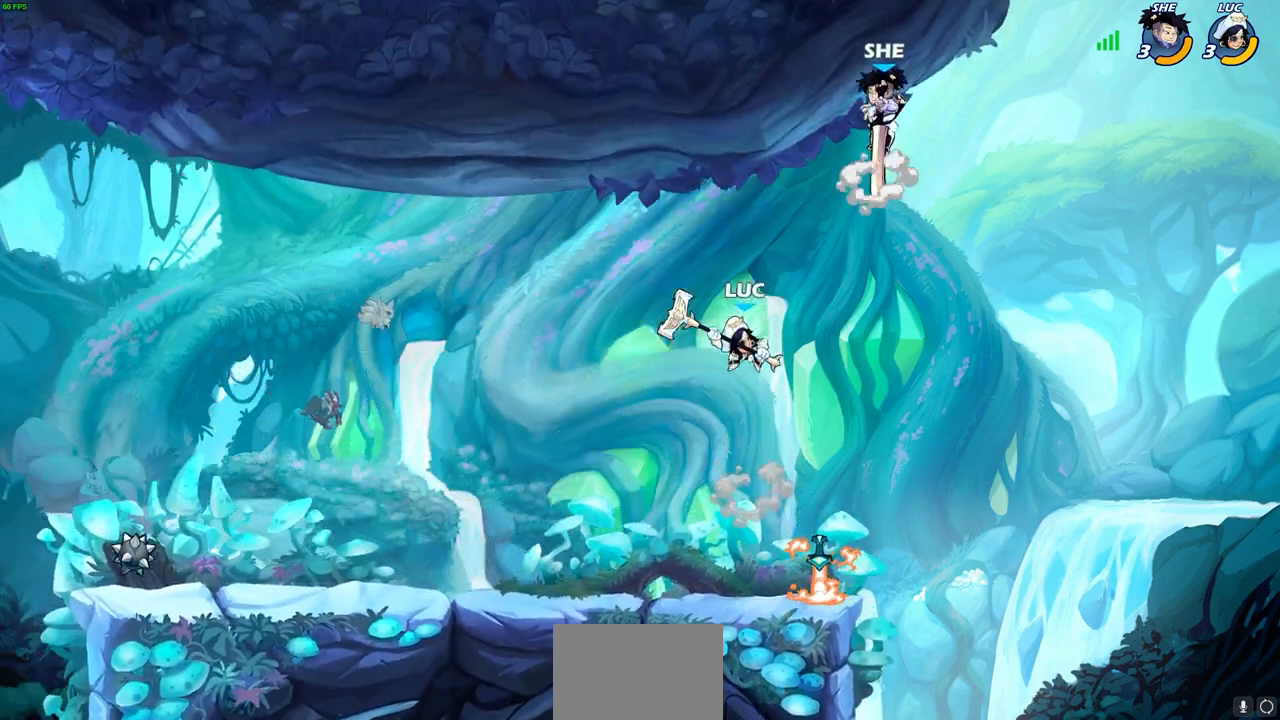
{"buttons": [], "left_stick": "down-left", "right_stick": "center", "events": [[283, "left_stick", "down-left"]]}
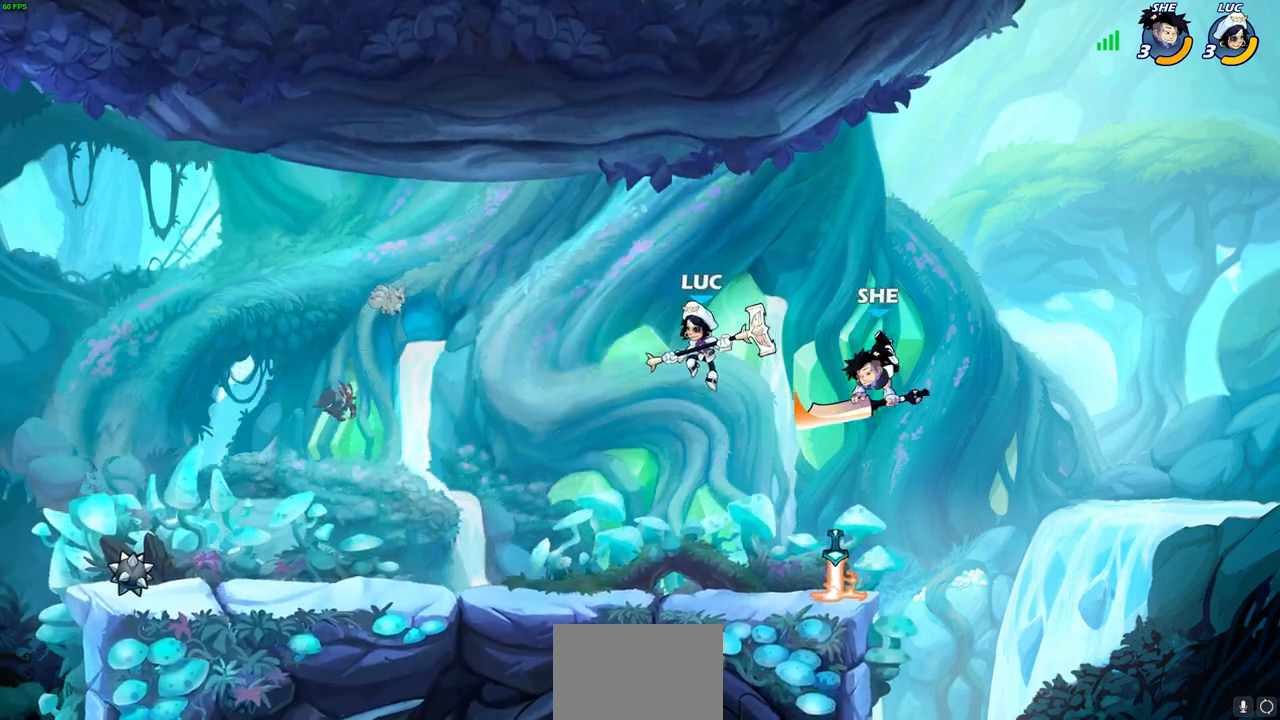
{"buttons": [], "left_stick": "center", "right_stick": "center", "events": [[67, "left_stick", "right"], [233, "SQUARE", "down"], [333, "SQUARE", "up"], [450, "left_stick", "center"]]}
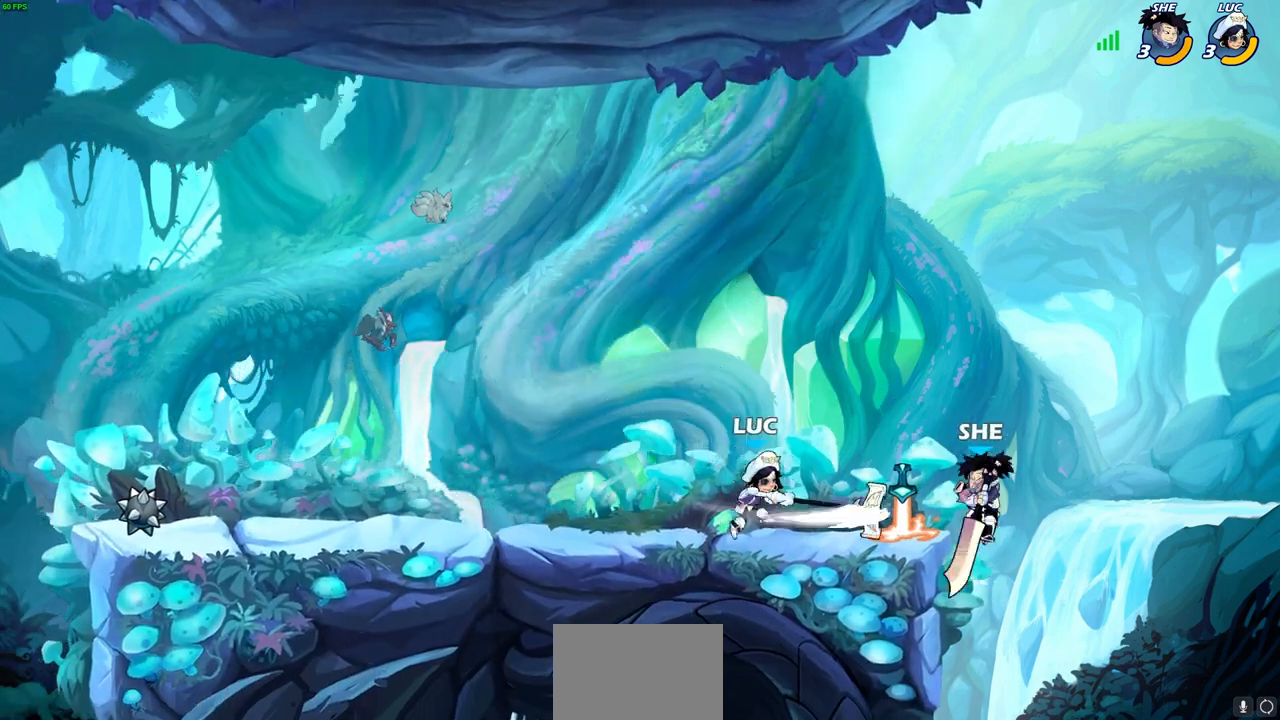
{"buttons": ["CIRCLE"], "left_stick": "right", "right_stick": "center", "events": [[417, "left_stick", "right"], [483, "CIRCLE", "down"]]}
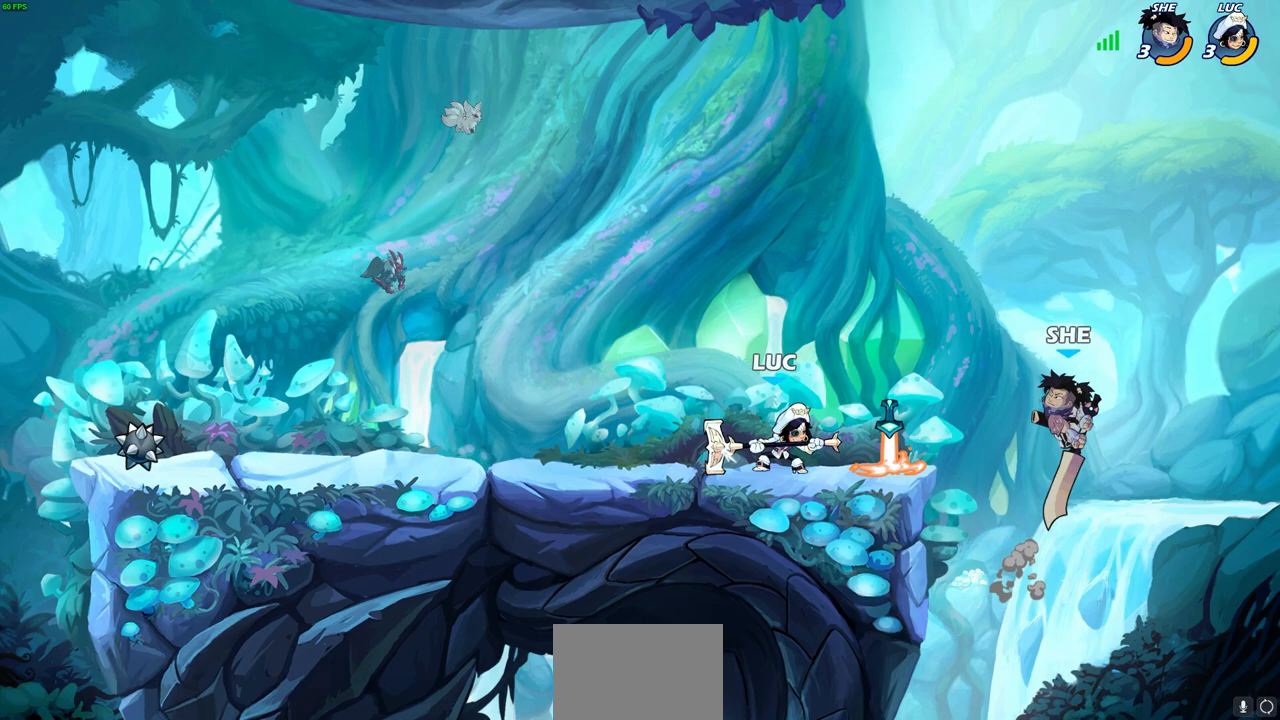
{"buttons": [], "left_stick": "center", "right_stick": "center", "events": [[33, "left_stick", "center"], [50, "CIRCLE", "up"], [267, "left_stick", "right"], [400, "left_stick", "center"]]}